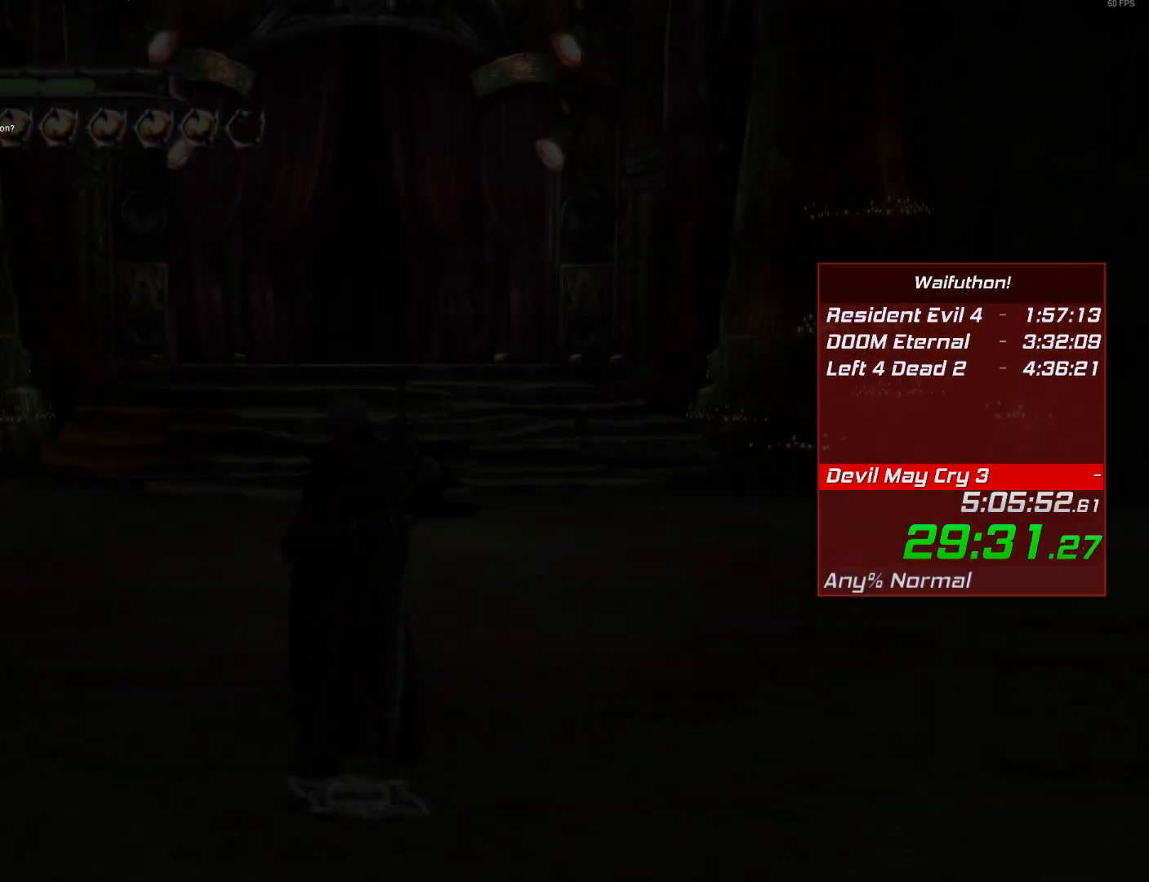
Gameplay with keyboard and mouse; each line is a JSON object with the keys and mouse buttons held at the frame after it. "events" lists presses ("down") and releases ("up") of "alt", "backslash", "backspace", "c", "caps_lock", "d", "e", "escape", "f", "lbracket", "r", "rbracket", "return", "s", "shift", "space", "t", "tab", "v", "w", "mouse_left", "mouse_right", "mouse_wheel_up" and "mouse_wheel_down" between this image and that frame as [ms after this image, input, new state], when the widget could be followed in between. "mouse_left", "mouse_right", "mouse_wheel_up", "mouse_wheel_down" = the "left", "right", "wheel_up", "wheel_down" buttons of the "mouse" list. No other keys are recorded. Mouse movement is not recorded.
{"keys": [], "mouse": [], "events": [[317, "e", "down"], [434, "e", "up"]]}
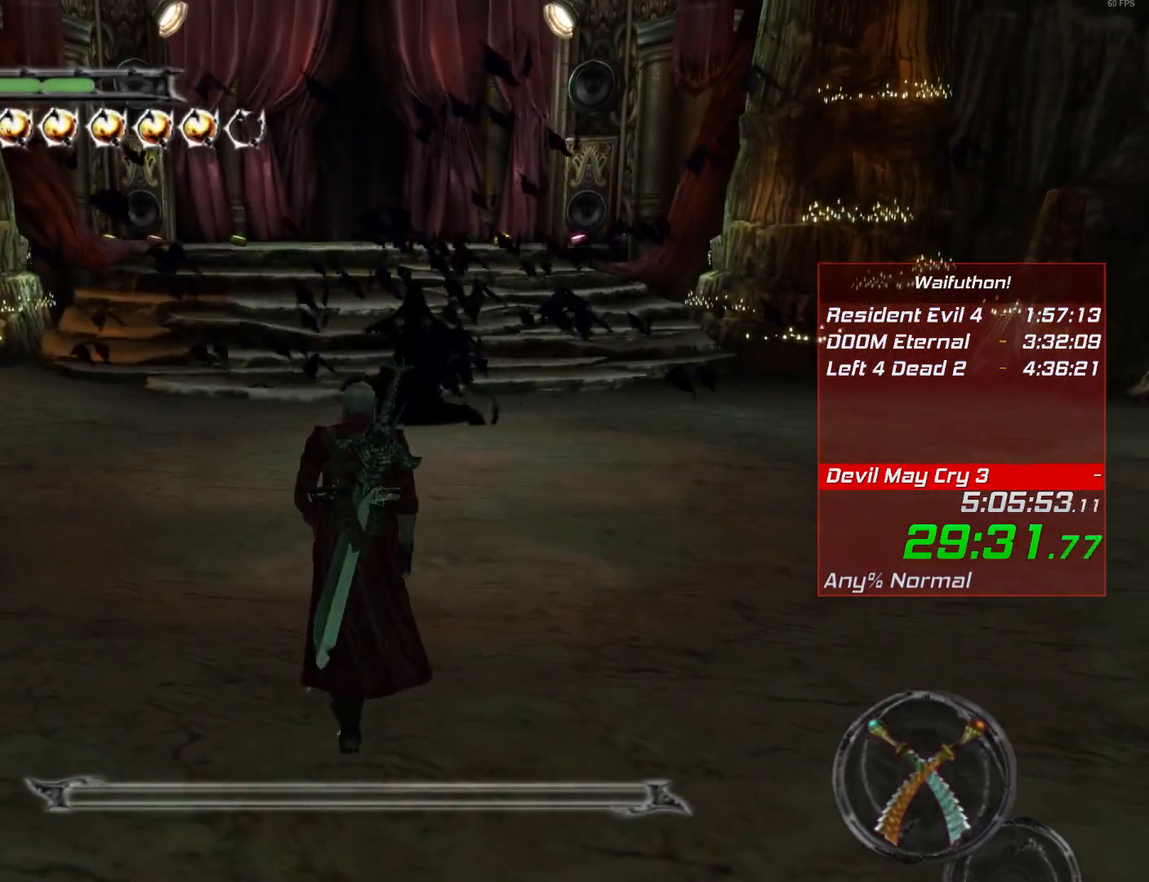
{"keys": [], "mouse": [], "events": []}
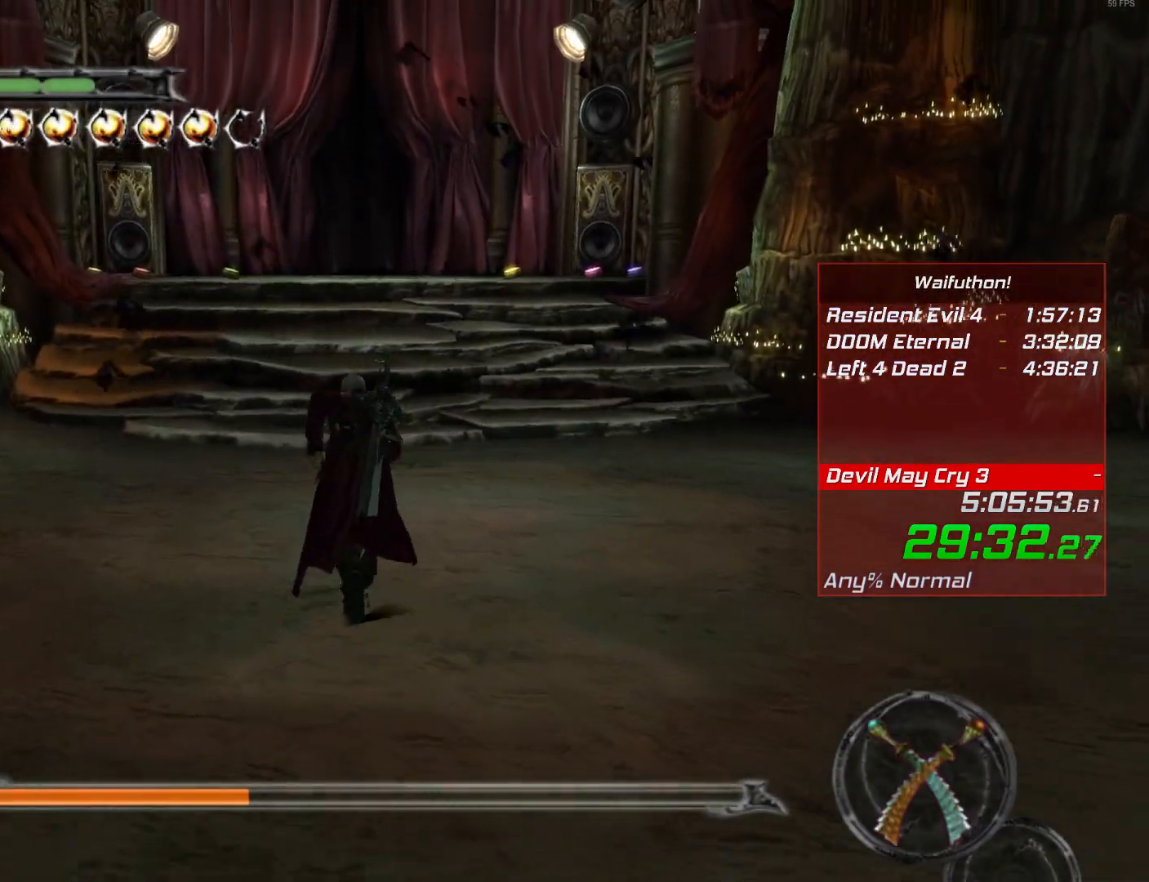
{"keys": [], "mouse": [], "events": []}
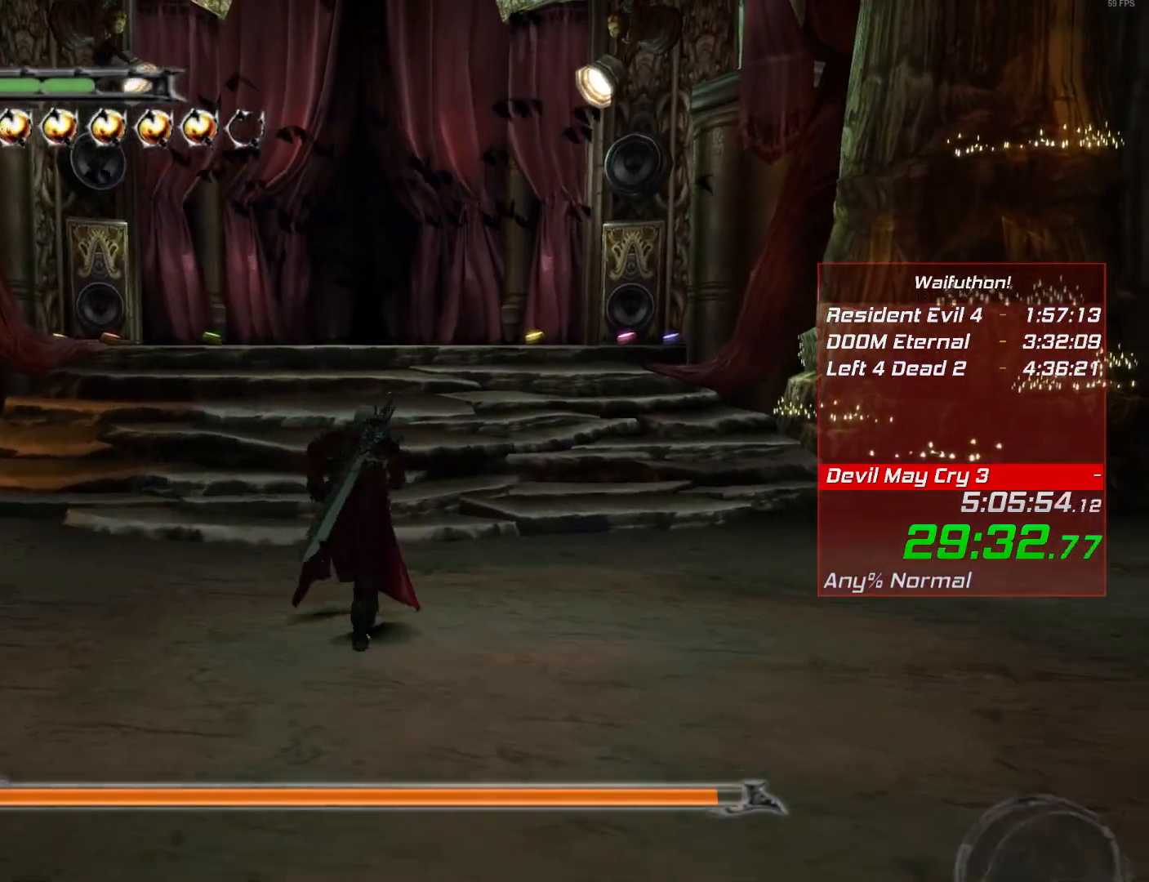
{"keys": [], "mouse": [], "events": [[83, "e", "down"], [183, "e", "up"]]}
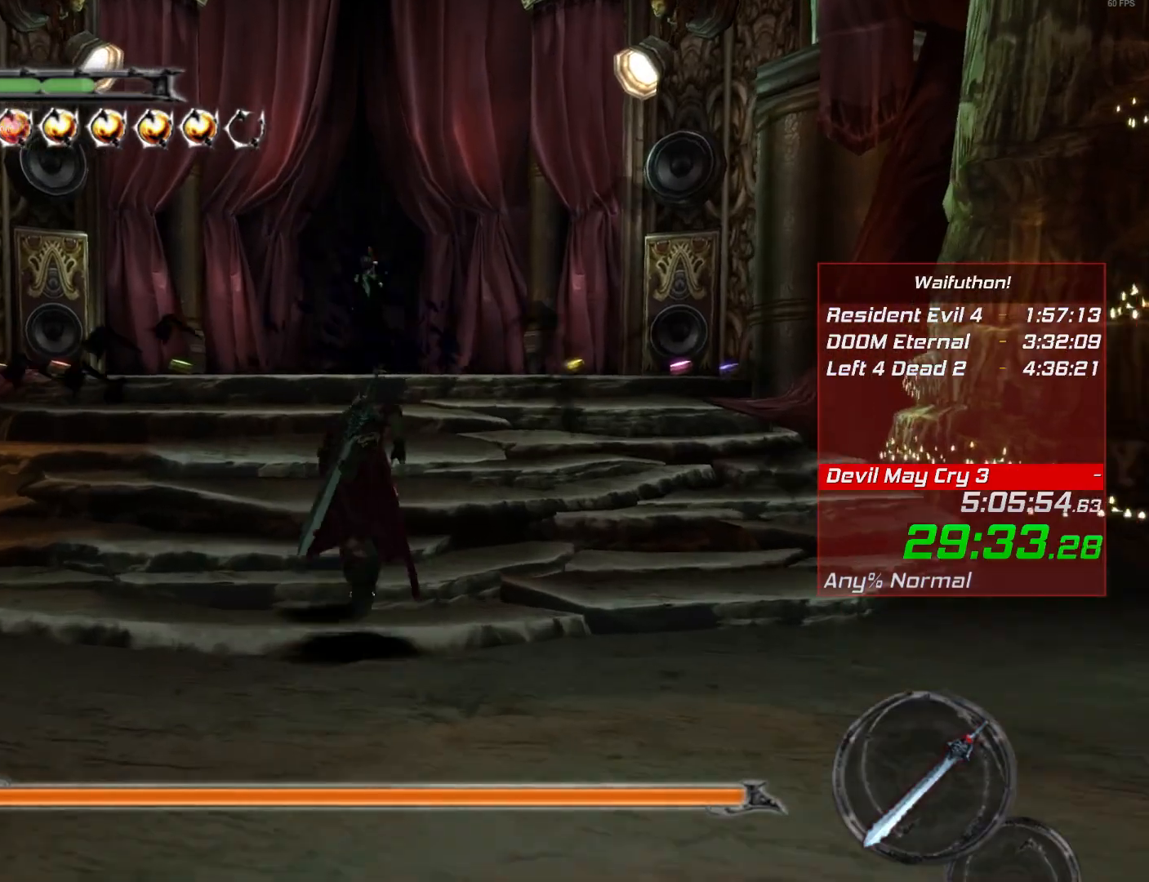
{"keys": [], "mouse": [], "events": []}
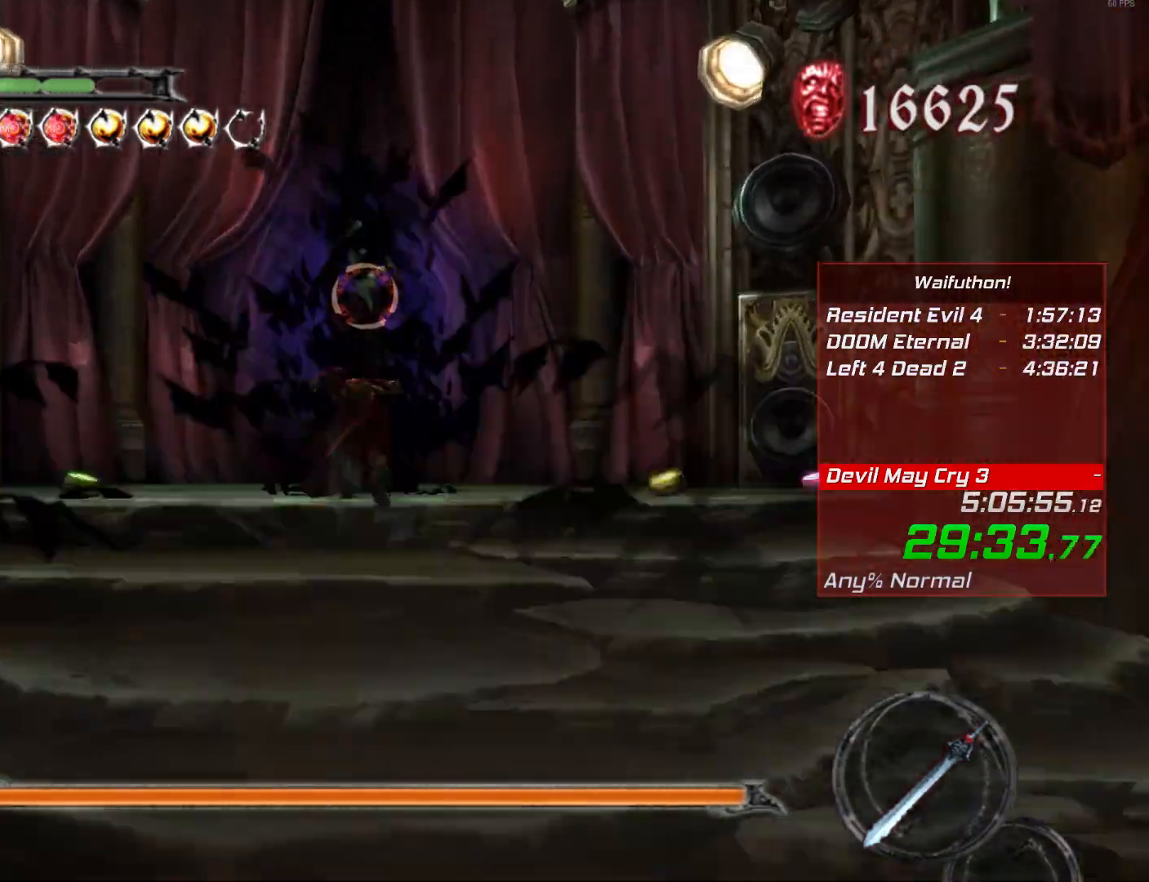
{"keys": [], "mouse": [], "events": [[83, "e", "down"], [183, "e", "up"]]}
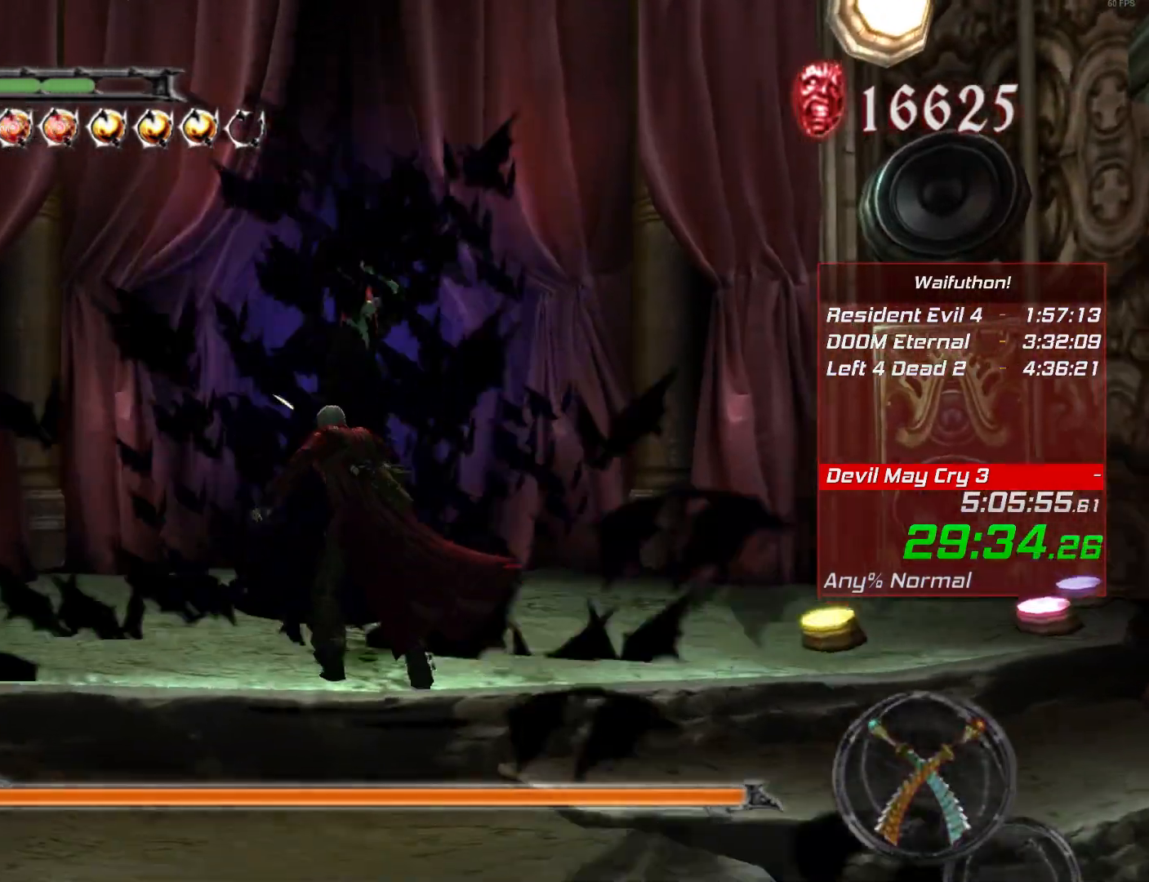
{"keys": [], "mouse": [], "events": []}